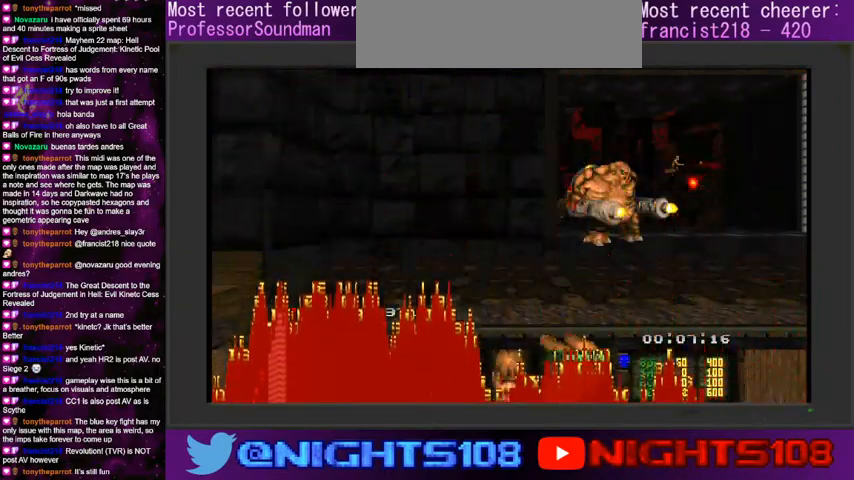
Gameplay with keyboard and mouse; each line is a JSON object with the keys and mouse buttons held at the frame after it. "events" lists presses ("down") and releases ("up") of "1", "2", "3", "4", "5", "6", "7", "8", "9", "a", "caps_lock", "ctrl", "d", "e", "escape", "f", "q", "r", "s", "shift", "space", "t", "tab", "tilde", "w", "mouse_left", "mouse_wheel" and "mouse_right" between this image and that frame as [ms after this image, input, new state], when the widget could be followed in between. "mouse_left", "mouse_wheel", "mouse_right" = the "left", "wheel", "right" buttons of the "mouse" list. No other keys are recorded. "wheel" means that the mouse wheel is clicked or scrolled. Mouse movement is not recorded.
{"keys": ["a", "s"], "mouse": [], "events": [[134, "a", "down"], [200, "s", "down"]]}
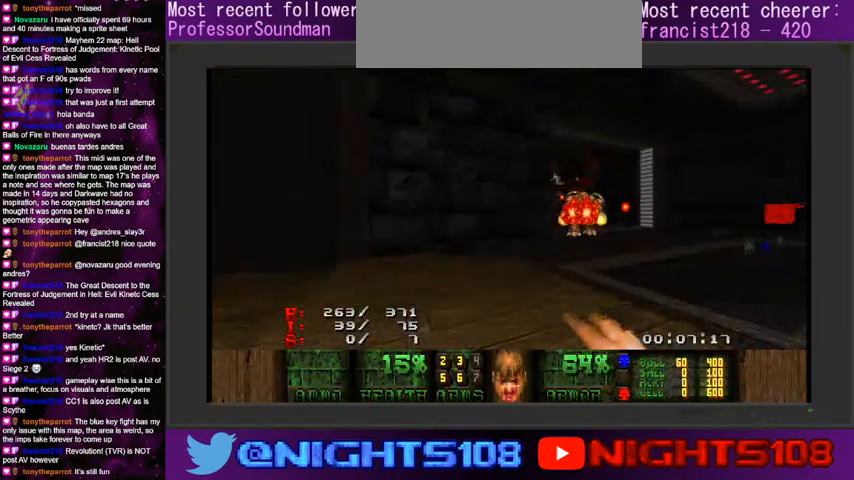
{"keys": ["a"], "mouse": [], "events": [[300, "s", "up"]]}
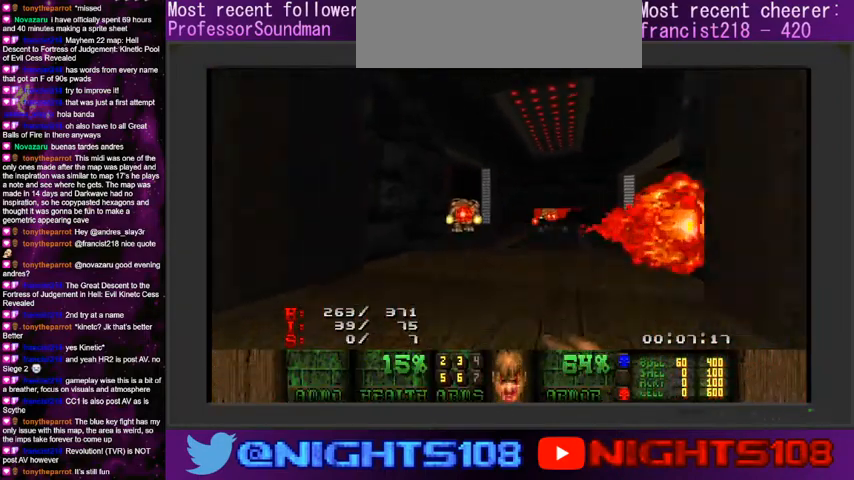
{"keys": ["w"], "mouse": [], "events": [[34, "a", "up"], [34, "s", "down"], [167, "s", "up"], [467, "w", "down"]]}
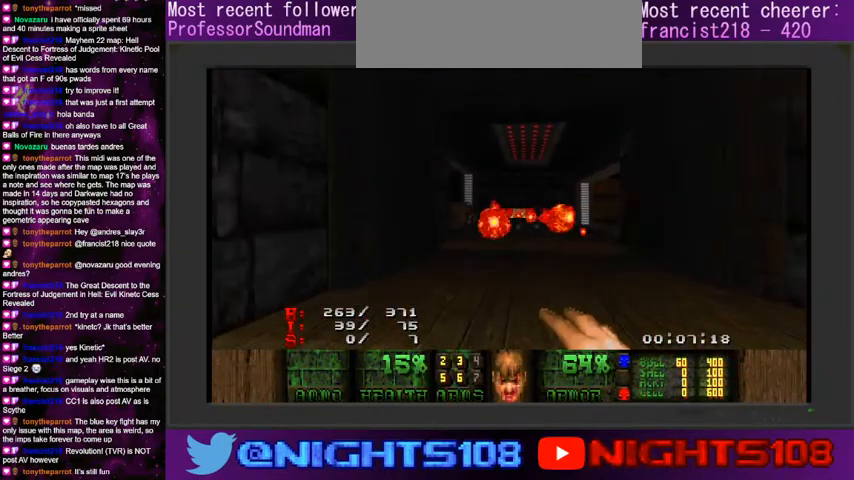
{"keys": [], "mouse": [], "events": [[67, "w", "up"]]}
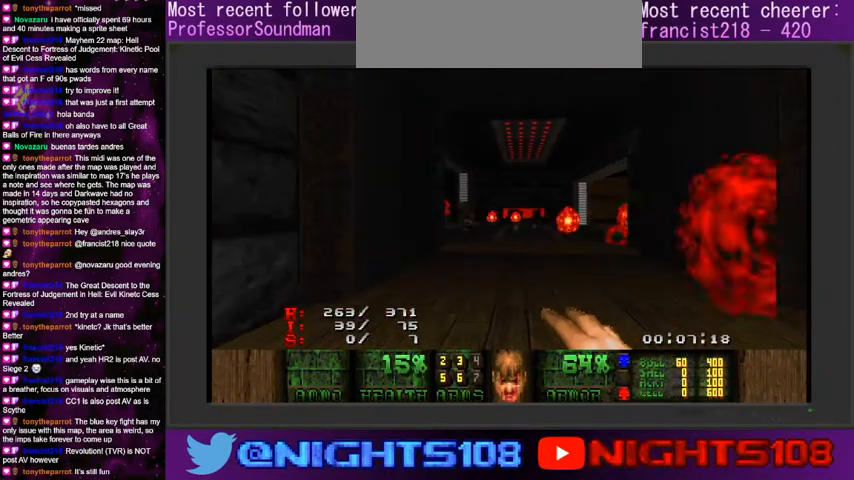
{"keys": ["w"], "mouse": [], "events": [[300, "w", "down"], [334, "a", "down"], [500, "a", "up"]]}
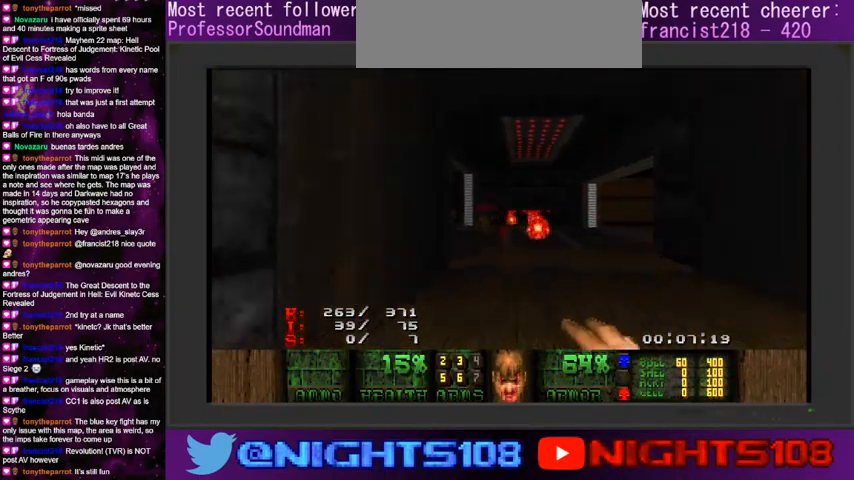
{"keys": ["w"], "mouse": [], "events": [[100, "d", "down"], [200, "d", "up"], [234, "w", "up"], [500, "w", "down"]]}
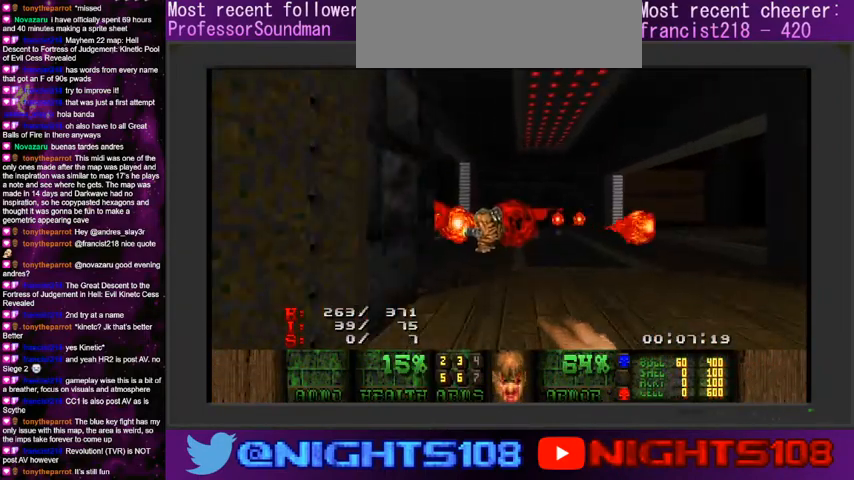
{"keys": ["d"], "mouse": [], "events": [[34, "d", "down"], [200, "d", "up"], [334, "w", "up"], [367, "d", "down"]]}
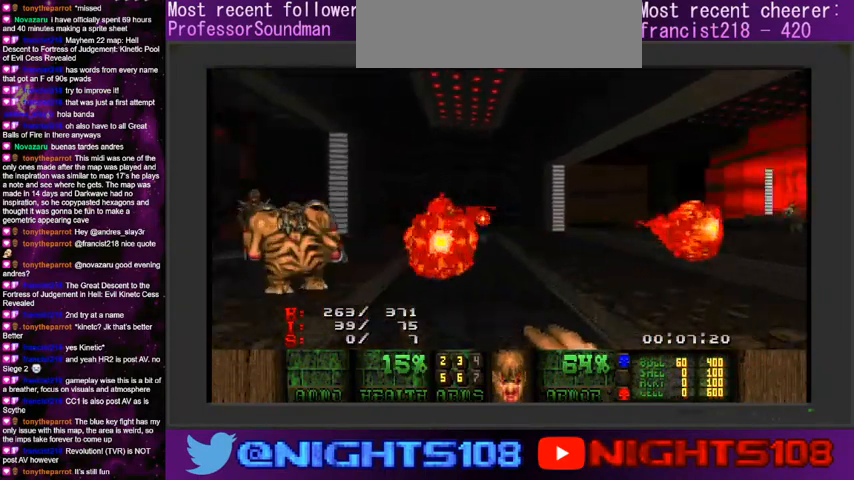
{"keys": ["d", "w"], "mouse": [], "events": [[167, "a", "down"], [200, "d", "up"], [300, "a", "up"], [334, "w", "down"], [367, "d", "down"]]}
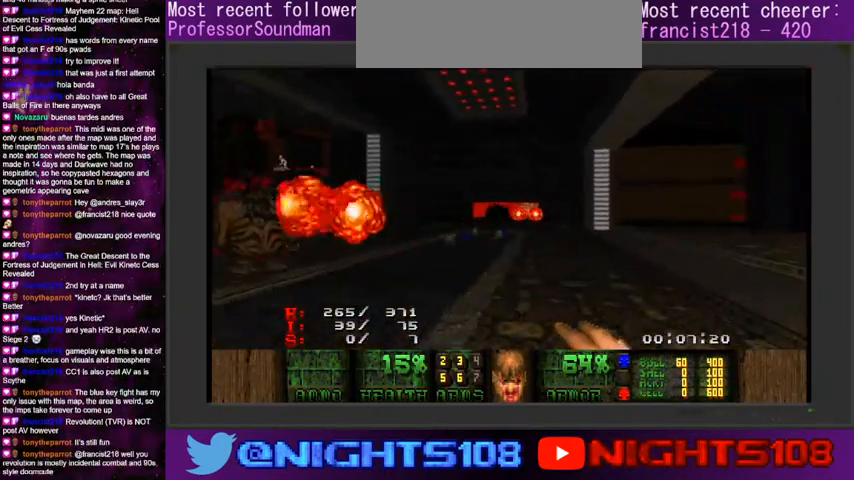
{"keys": ["d", "w"], "mouse": [], "events": [[300, "a", "down"], [334, "d", "up"], [434, "a", "up"], [467, "d", "down"]]}
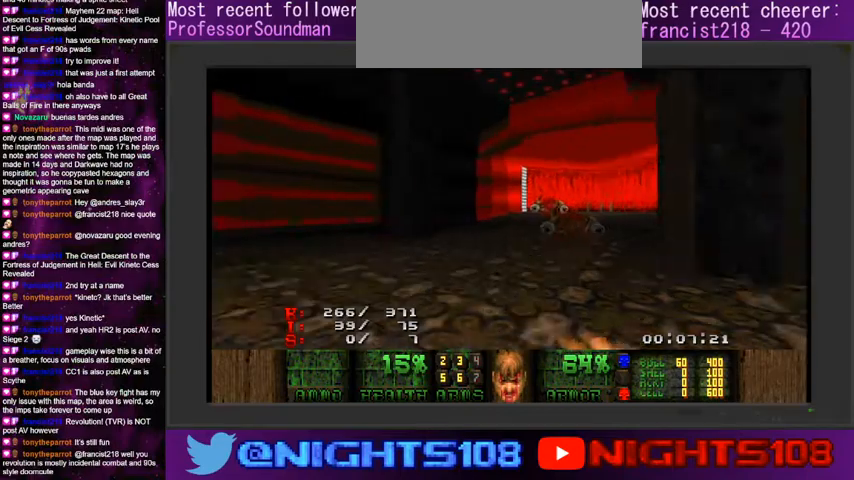
{"keys": ["d", "w"], "mouse": [], "events": [[300, "a", "down"], [400, "a", "up"]]}
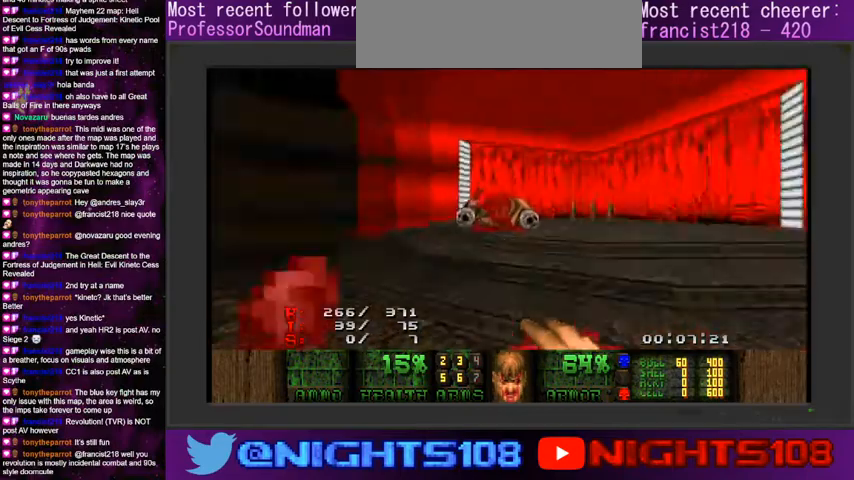
{"keys": ["w"], "mouse": [], "events": [[367, "a", "down"], [400, "d", "up"], [434, "a", "up"]]}
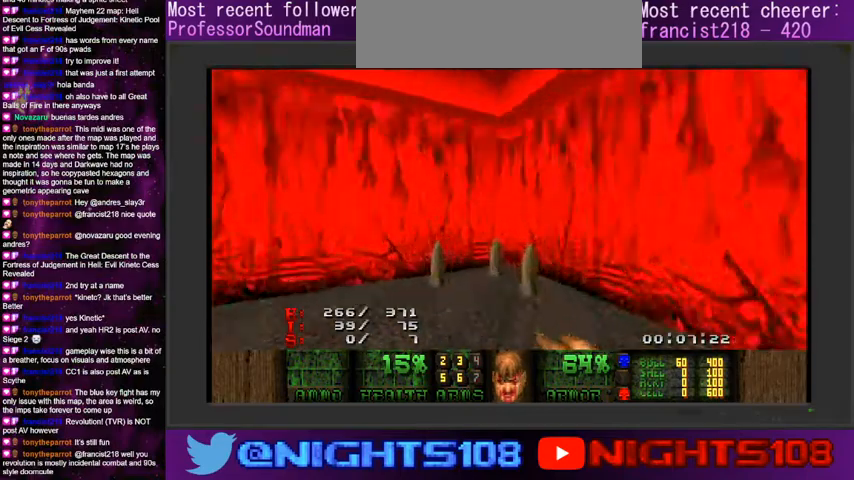
{"keys": ["a", "w"], "mouse": [], "events": [[34, "a", "down"]]}
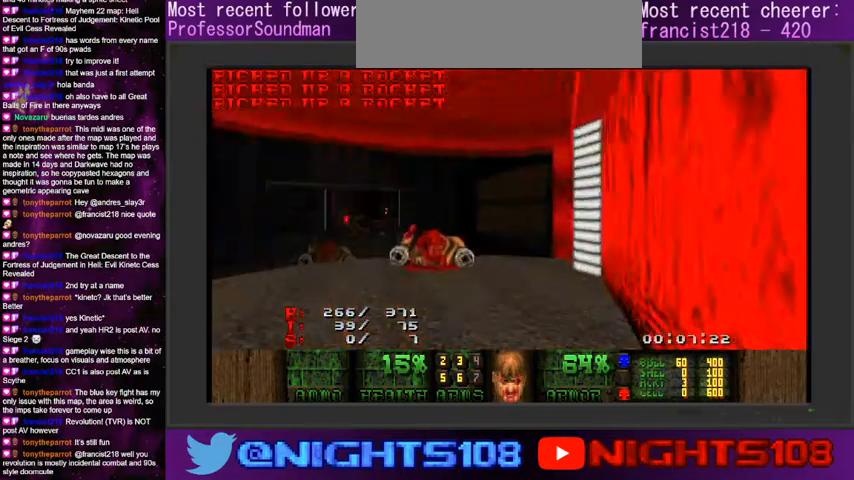
{"keys": ["a", "w"], "mouse": [], "events": []}
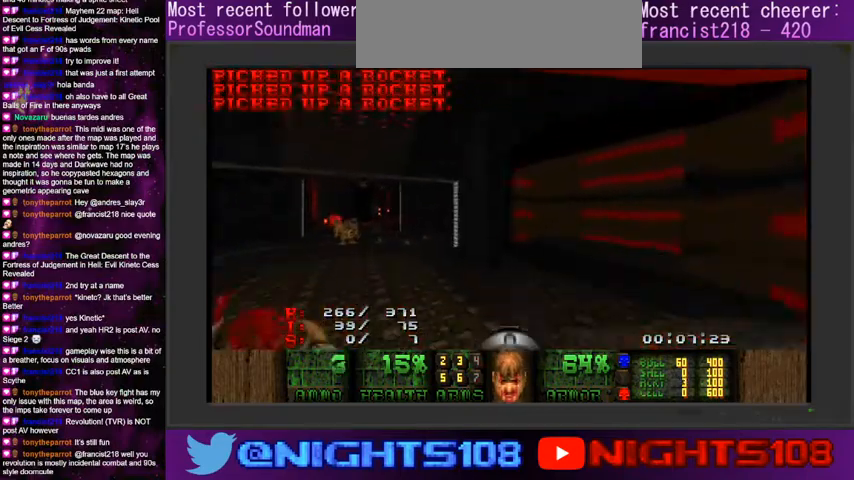
{"keys": ["a", "w"], "mouse": [], "events": []}
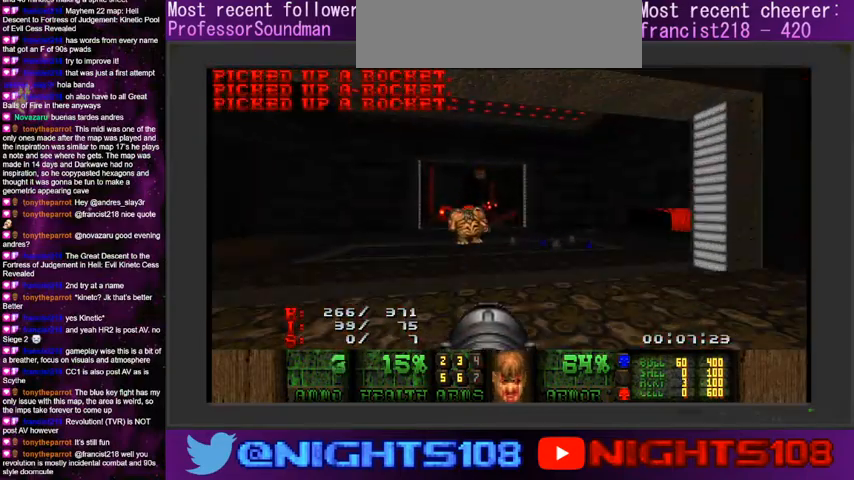
{"keys": ["a"], "mouse": [], "events": [[167, "a", "up"], [167, "w", "up"], [467, "a", "down"]]}
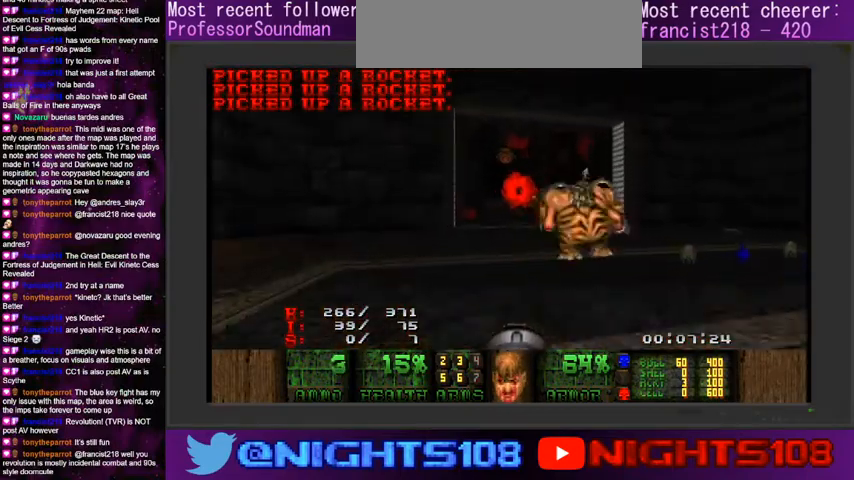
{"keys": ["f"], "mouse": [], "events": [[67, "a", "up"], [267, "w", "down"], [334, "w", "up"], [467, "f", "down"]]}
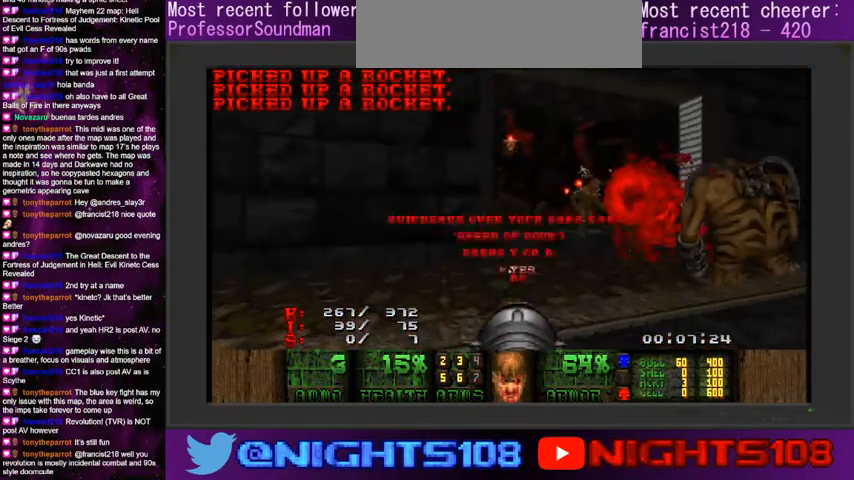
{"keys": ["s"], "mouse": ["left"], "events": [[67, "f", "up"], [100, "mouse_left", "down"], [200, "mouse_left", "up"], [434, "s", "down"], [500, "mouse_left", "down"]]}
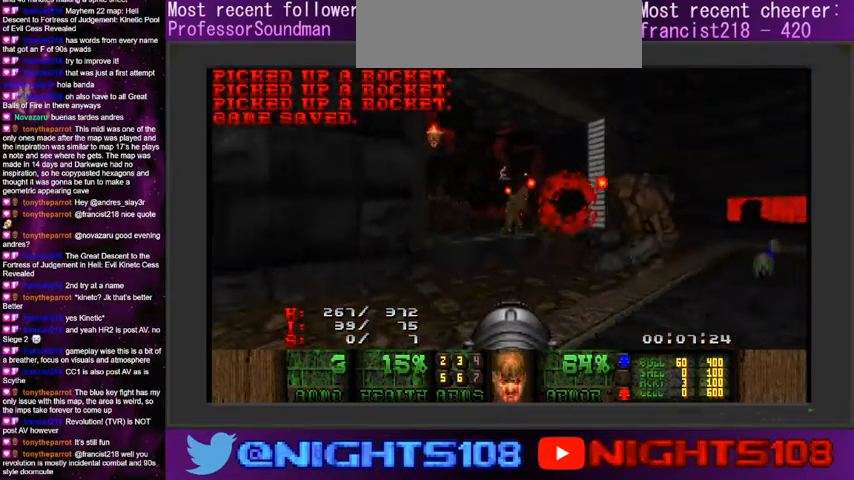
{"keys": [], "mouse": ["left"], "events": [[100, "s", "up"]]}
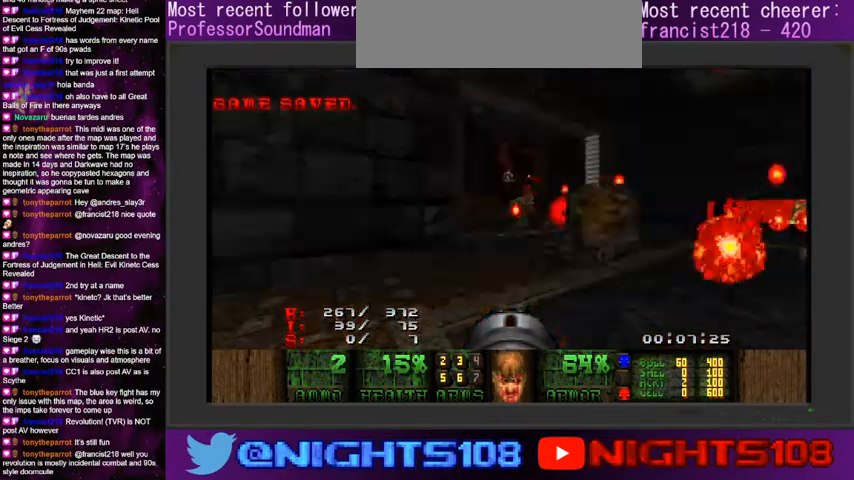
{"keys": [], "mouse": [], "events": [[67, "tab", "down"], [167, "tab", "up"], [234, "mouse_left", "up"]]}
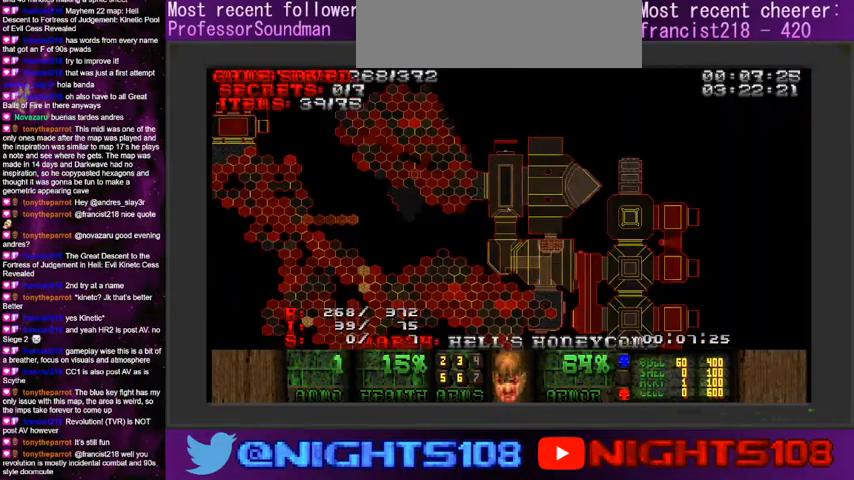
{"keys": [], "mouse": [], "events": []}
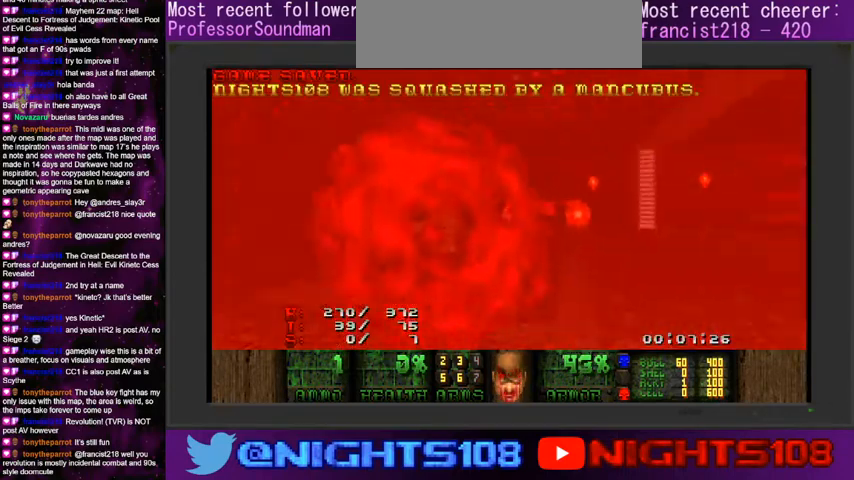
{"keys": [], "mouse": [], "events": [[100, "space", "down"], [200, "tab", "down"], [234, "space", "up"], [334, "tab", "up"]]}
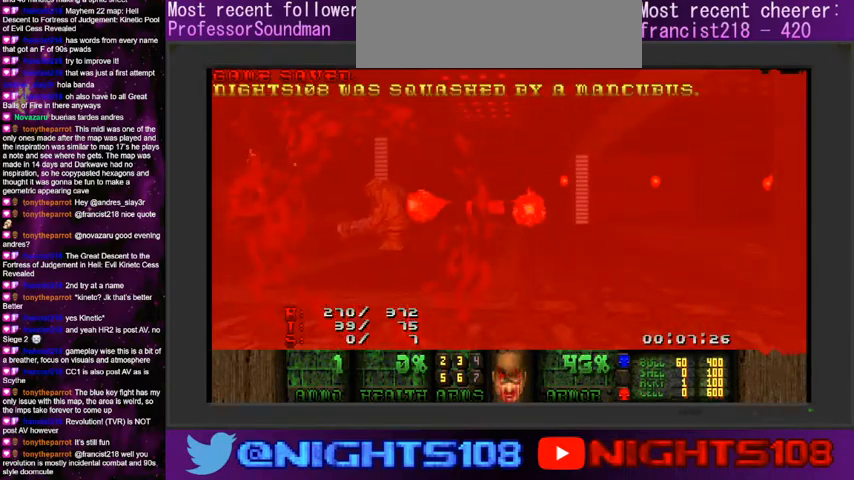
{"keys": [], "mouse": [], "events": []}
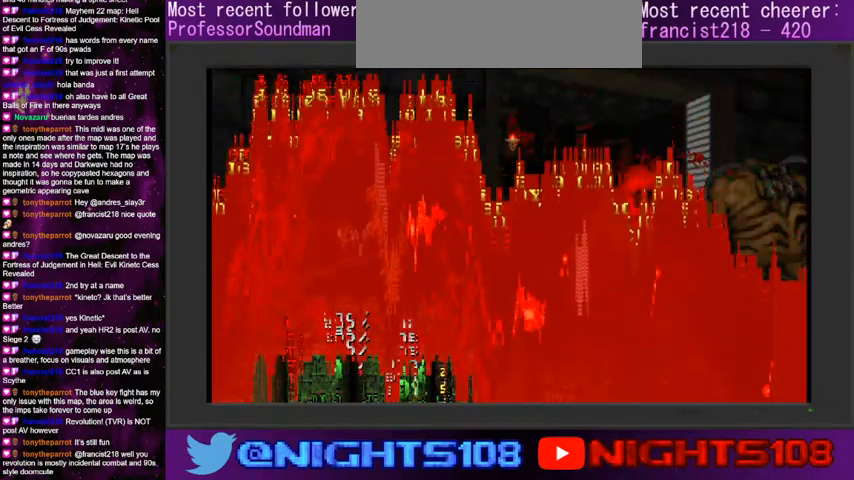
{"keys": [], "mouse": [], "events": []}
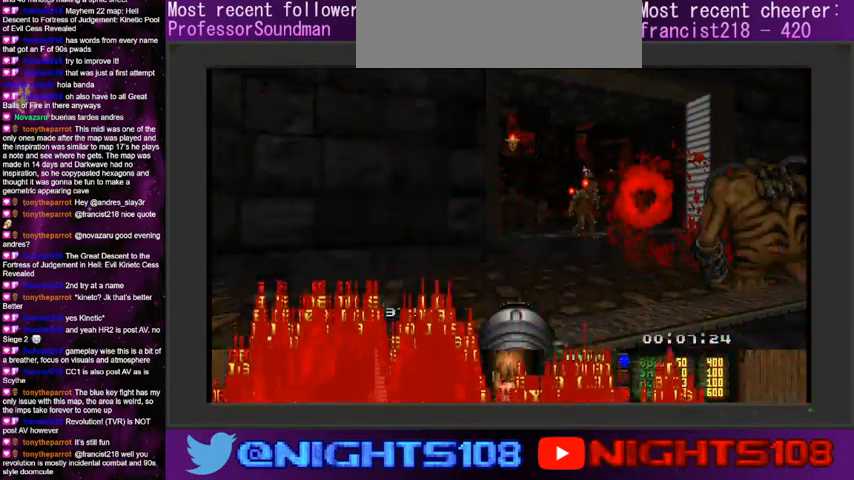
{"keys": ["s"], "mouse": ["left"], "events": [[334, "mouse_left", "down"], [500, "s", "down"]]}
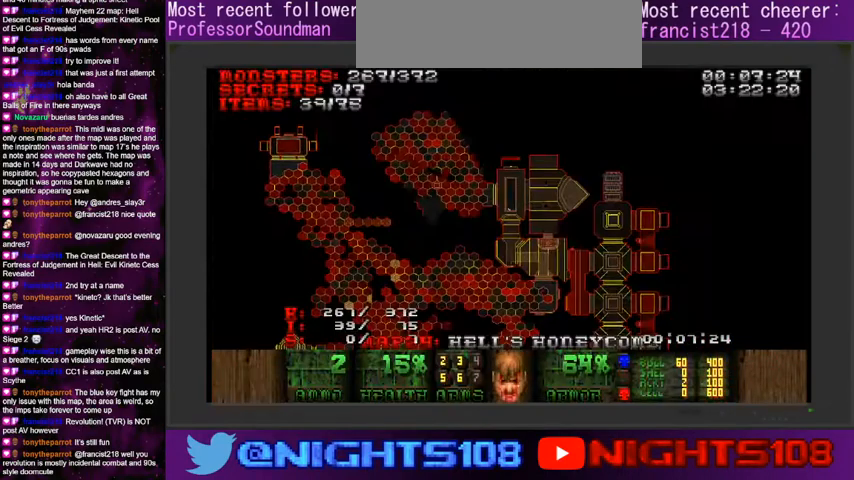
{"keys": [], "mouse": [], "events": [[200, "s", "up"], [234, "mouse_left", "up"]]}
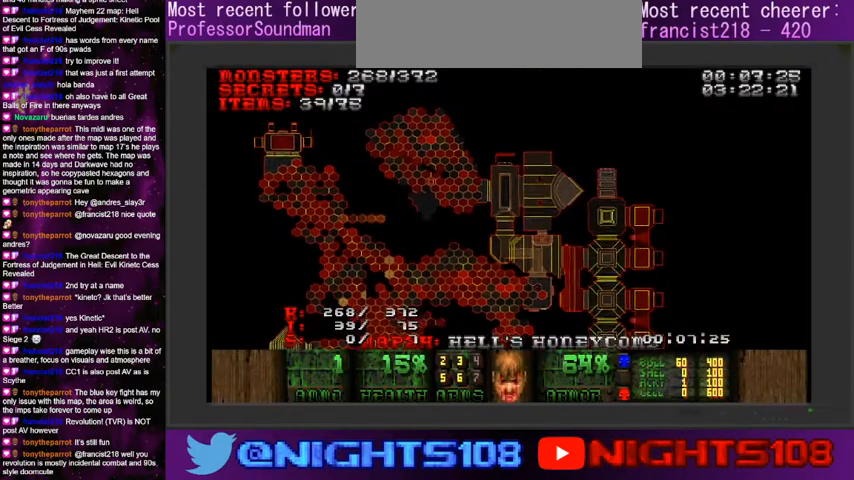
{"keys": ["a"], "mouse": ["left"], "events": [[67, "tab", "down"], [167, "tab", "up"], [300, "mouse_left", "down"], [467, "a", "down"]]}
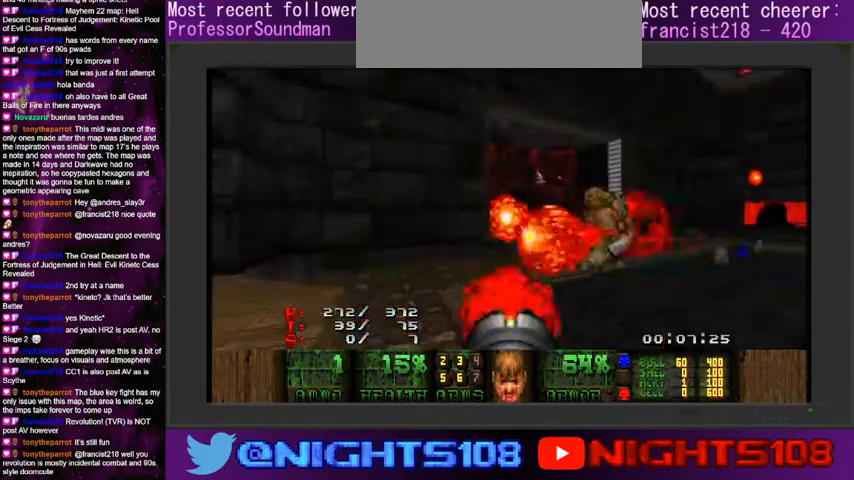
{"keys": ["a"], "mouse": ["left"], "events": [[100, "a", "up"], [200, "a", "down"], [267, "a", "up"], [500, "a", "down"]]}
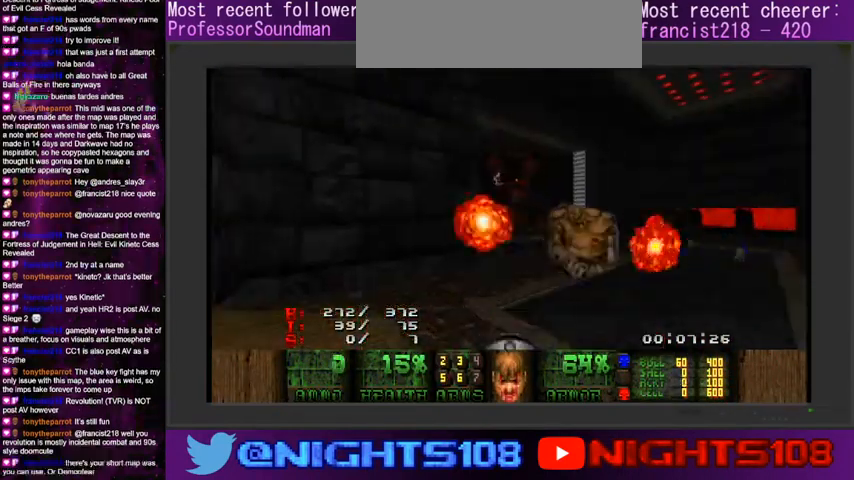
{"keys": ["d", "w"], "mouse": [], "events": [[67, "mouse_left", "up"], [167, "w", "down"], [434, "a", "up"], [467, "d", "down"]]}
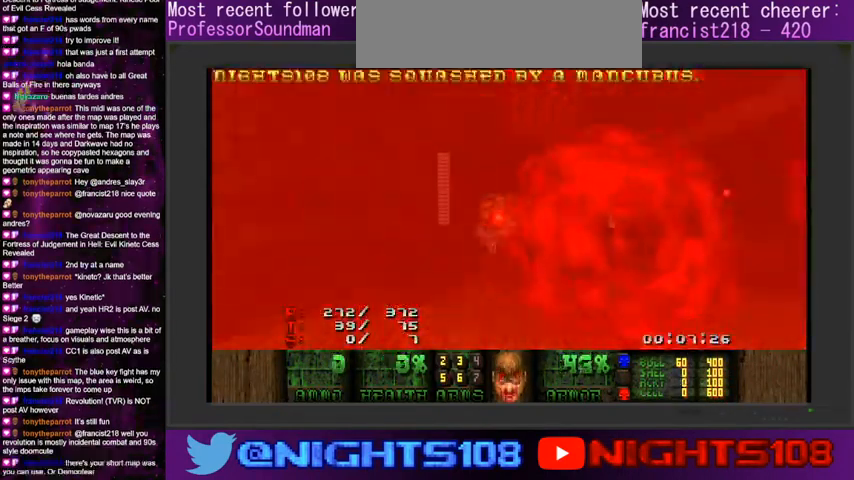
{"keys": ["space", "w"], "mouse": [], "events": [[167, "d", "up"], [200, "space", "down"]]}
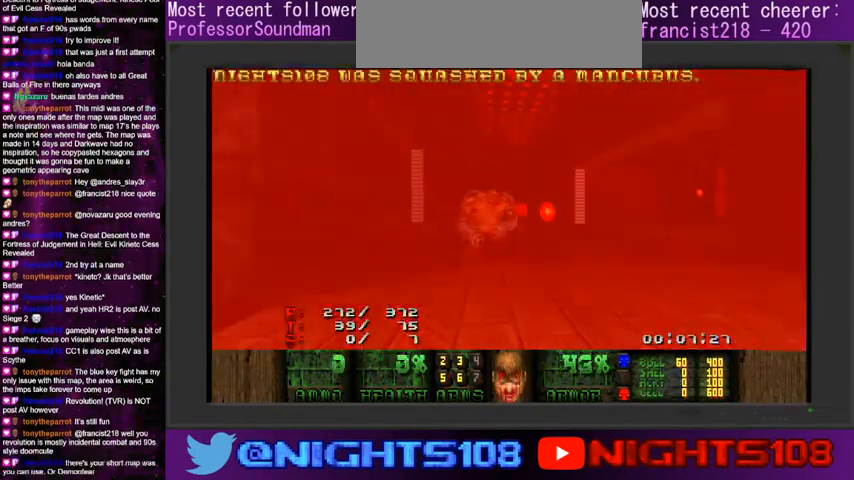
{"keys": ["w"], "mouse": [], "events": [[34, "space", "up"]]}